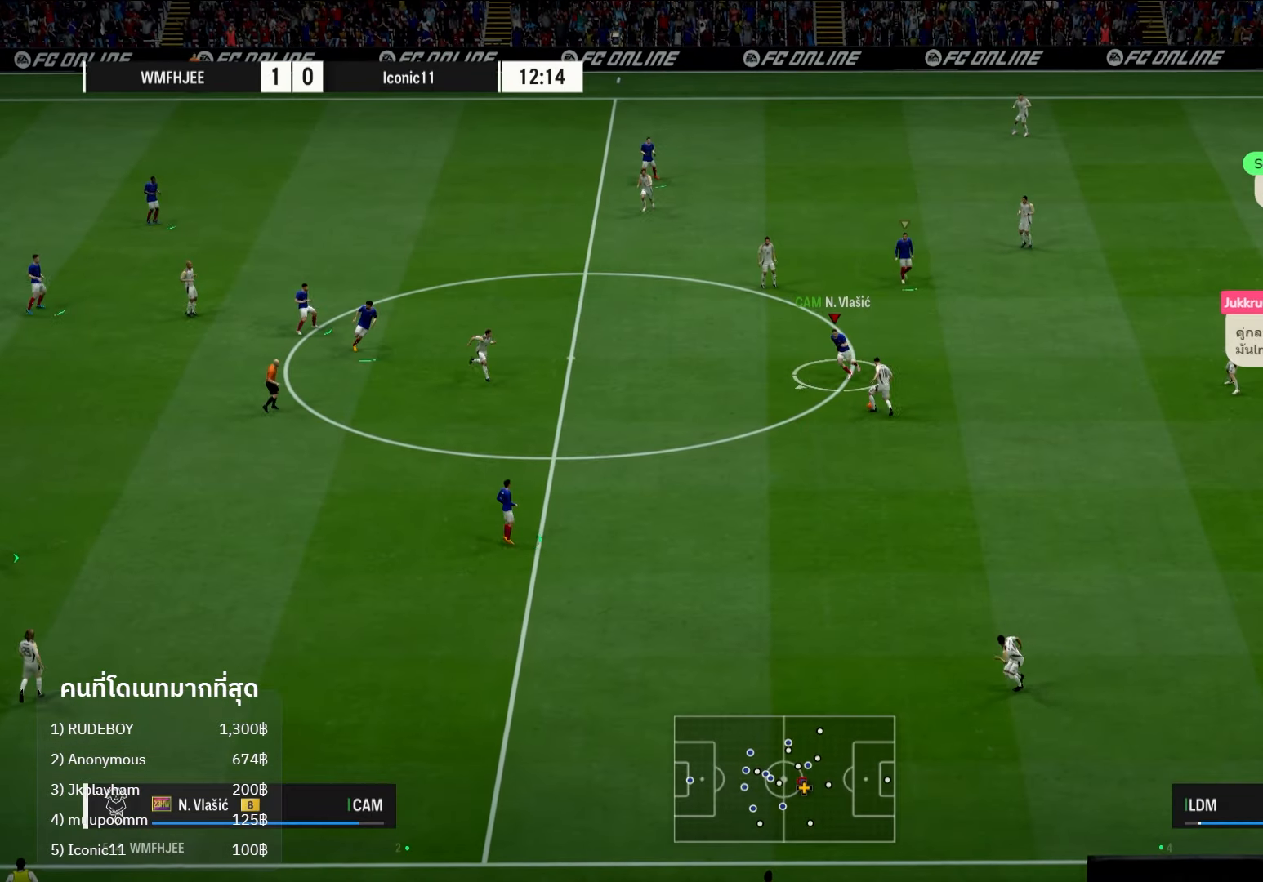
Gameplay with a controller (Xbox layout); each line is a JSON object with the inputs held at the frame after it. "events" lists button and stick changes between this image and that frame as [ms after this image, input, new state], when the widget could be followed in between. Not read: R3.
{"buttons": [], "left_stick": "down", "right_stick": "center", "events": [[133, "R1", "down"], [150, "left_stick", "down"], [483, "L2", "up"], [483, "R1", "up"]]}
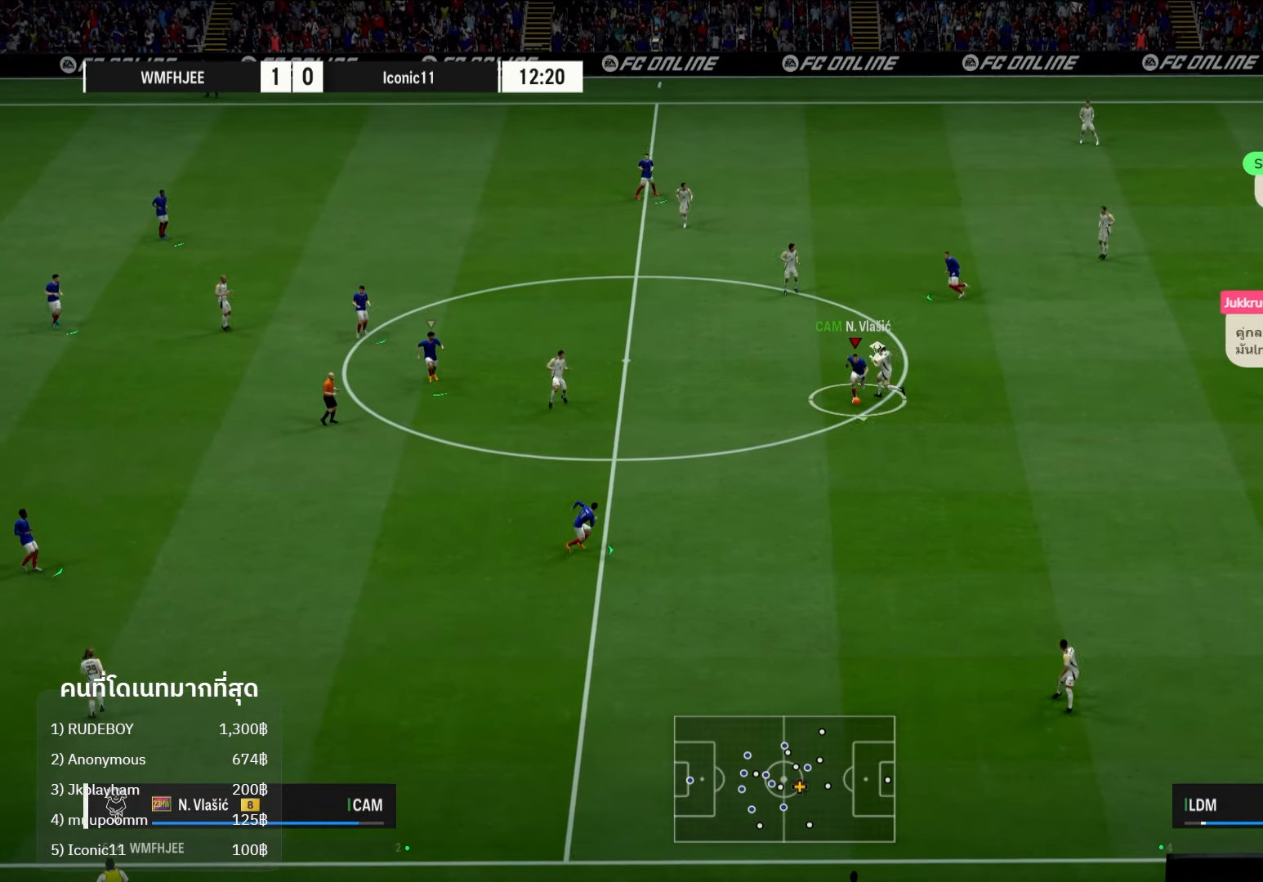
{"buttons": [], "left_stick": "down-right", "right_stick": "center", "events": [[33, "left_stick", "down-right"]]}
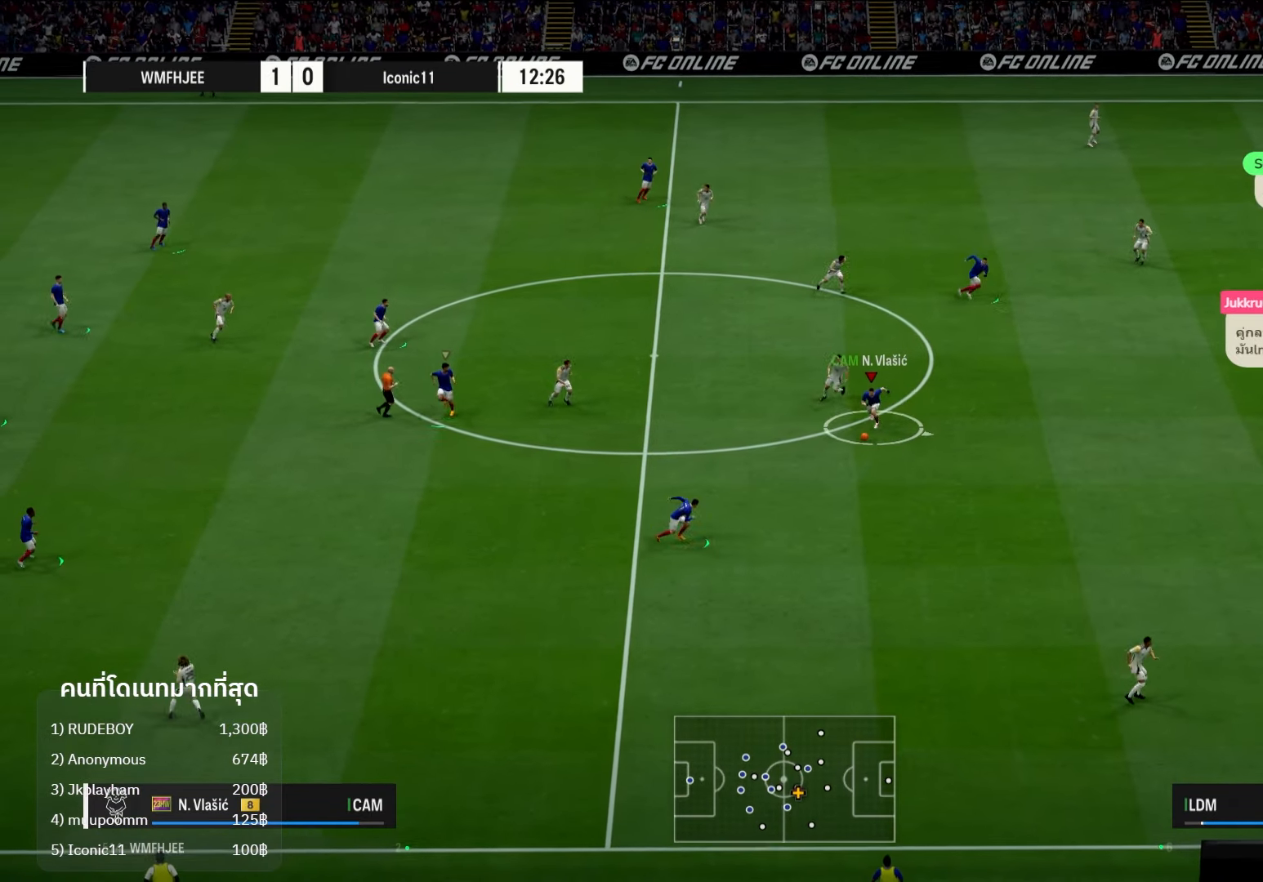
{"buttons": ["A"], "left_stick": "down", "right_stick": "center", "events": [[467, "A", "down"], [467, "left_stick", "down"]]}
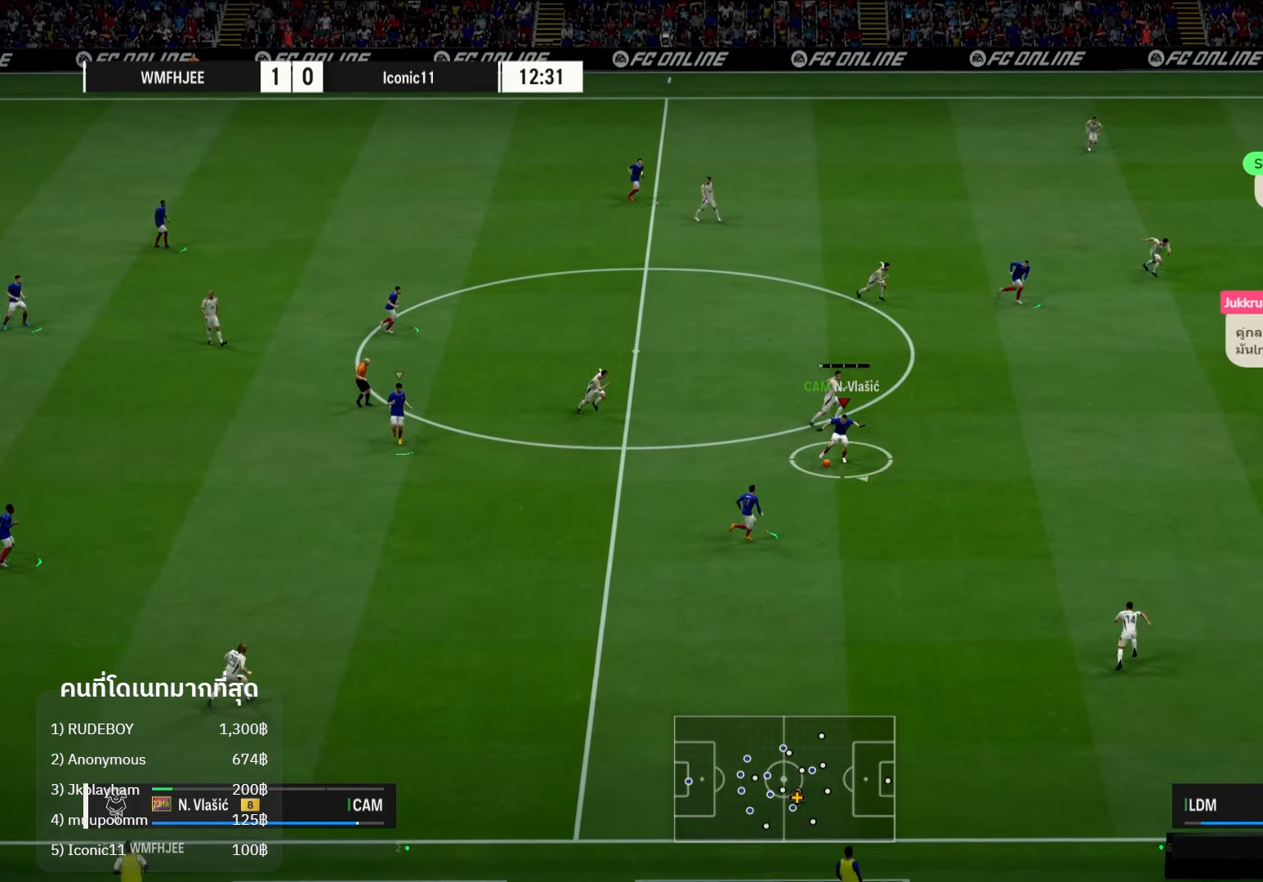
{"buttons": [], "left_stick": "down-right", "right_stick": "center", "events": [[50, "A", "up"], [250, "left_stick", "down-right"]]}
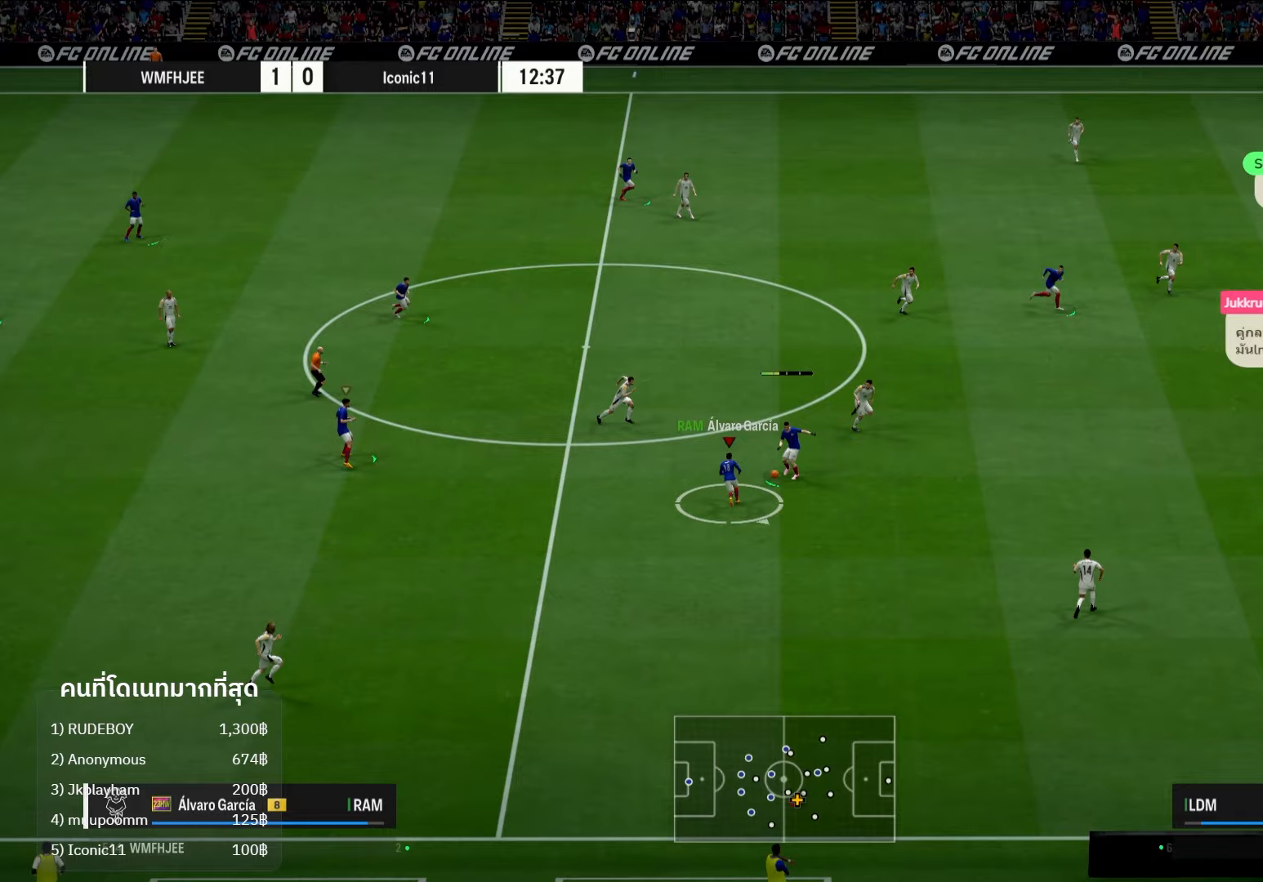
{"buttons": ["L2", "R2"], "left_stick": "left", "right_stick": "center", "events": [[283, "R2", "down"], [317, "L2", "down"], [367, "left_stick", "down-left"], [500, "left_stick", "left"]]}
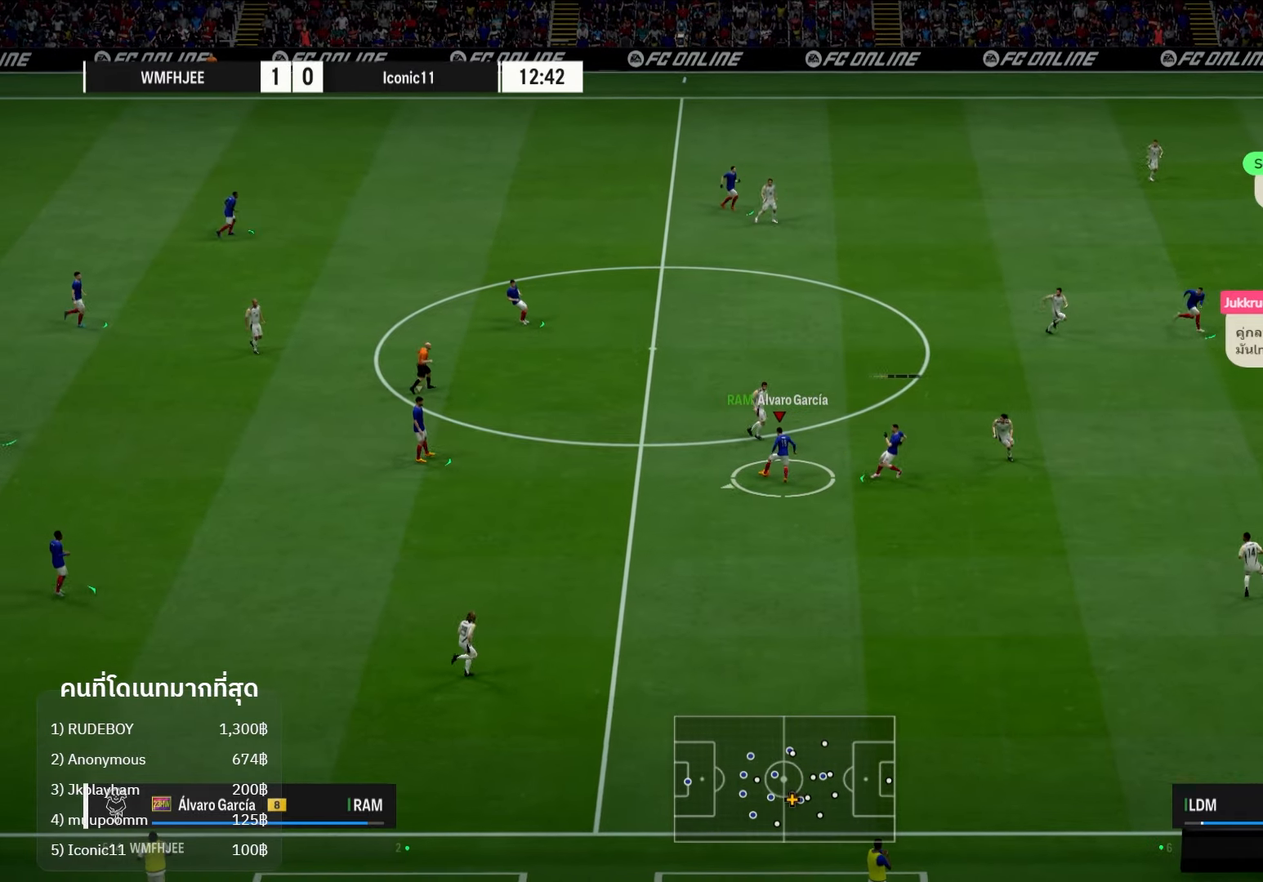
{"buttons": [], "left_stick": "up-left", "right_stick": "center", "events": [[100, "R2", "up"], [167, "L2", "up"], [283, "left_stick", "up-left"], [333, "A", "down"], [417, "A", "up"]]}
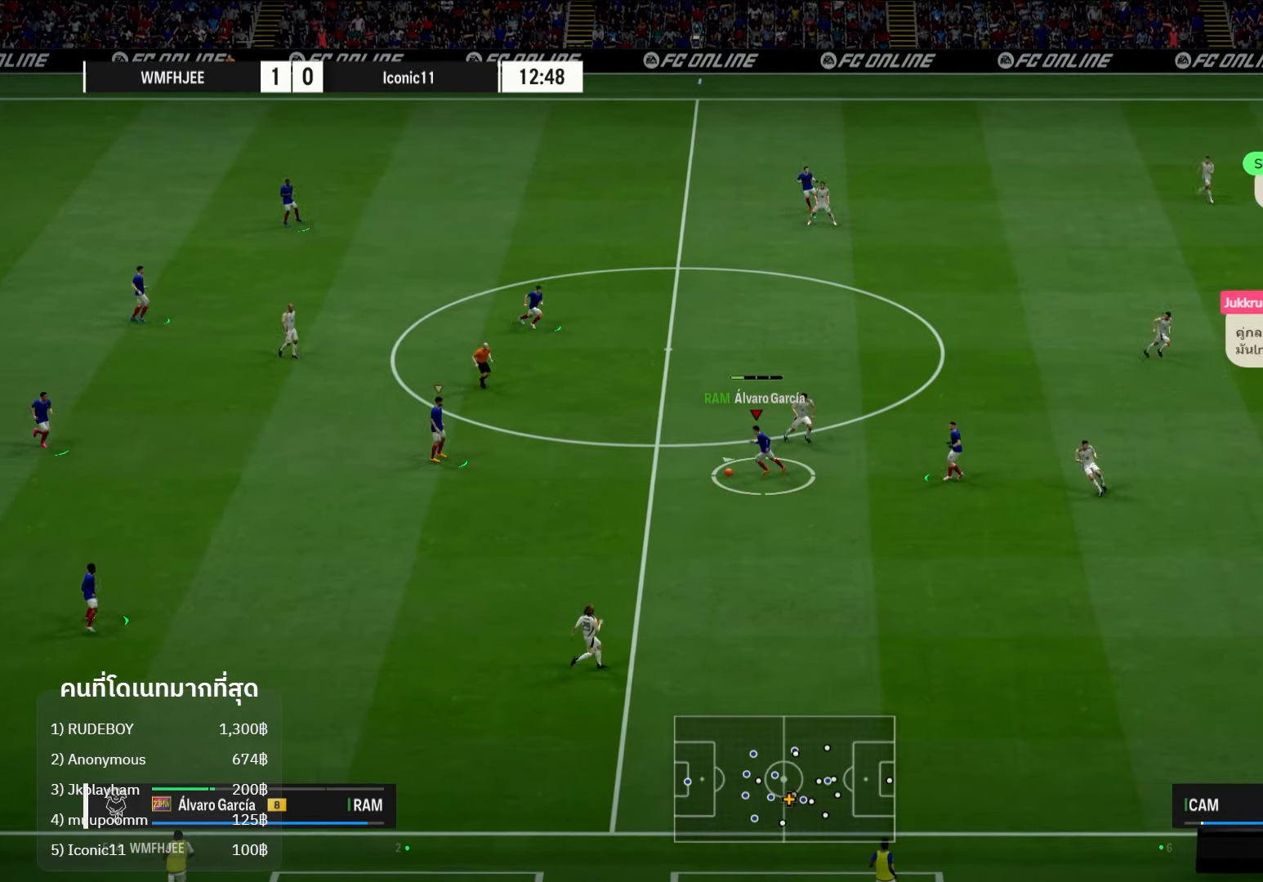
{"buttons": [], "left_stick": "up", "right_stick": "center", "events": [[50, "left_stick", "up"]]}
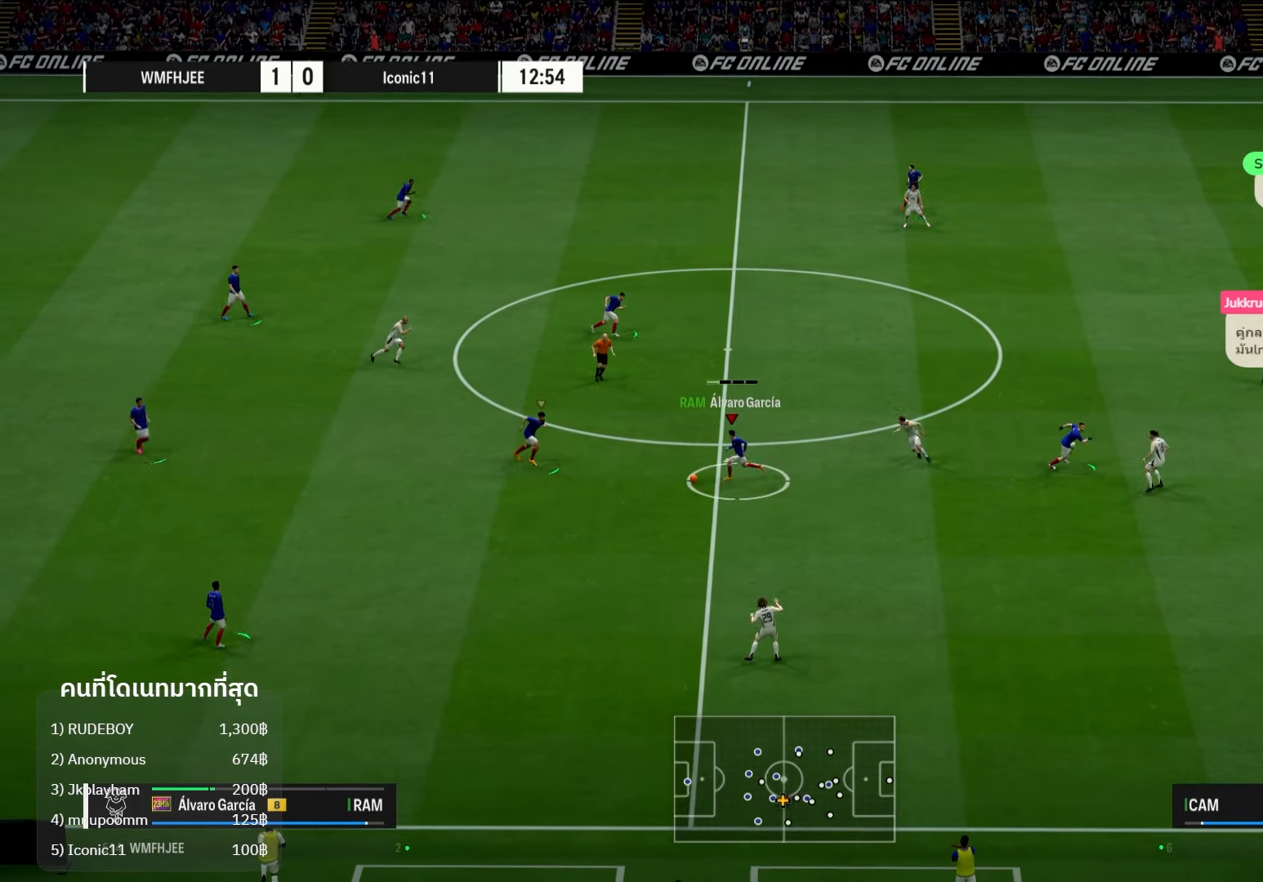
{"buttons": [], "left_stick": "up", "right_stick": "center", "events": []}
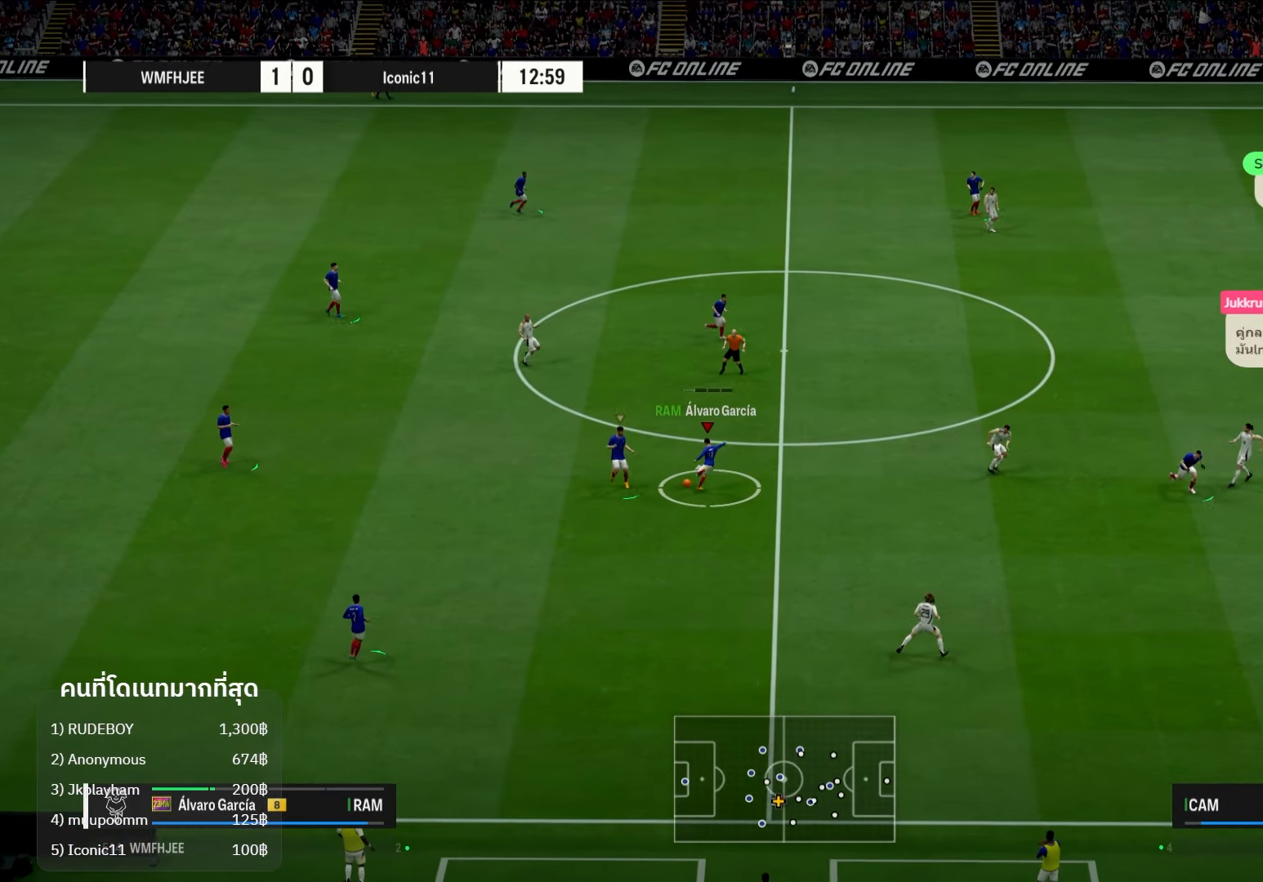
{"buttons": [], "left_stick": "up-right", "right_stick": "center", "events": [[317, "left_stick", "up-right"]]}
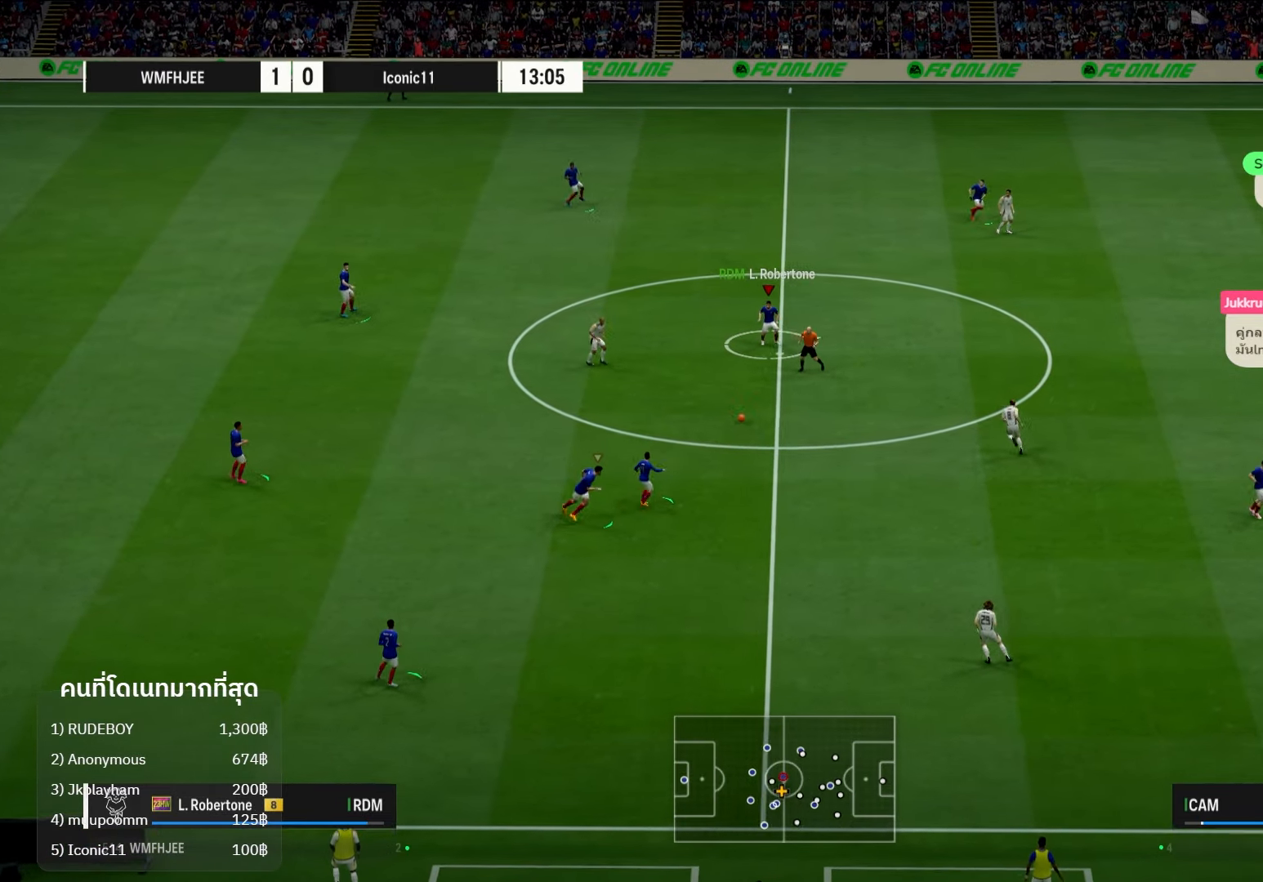
{"buttons": ["L2"], "left_stick": "up-right", "right_stick": "center", "events": [[67, "L2", "down"], [217, "right_stick", "right"], [350, "right_stick", "center"]]}
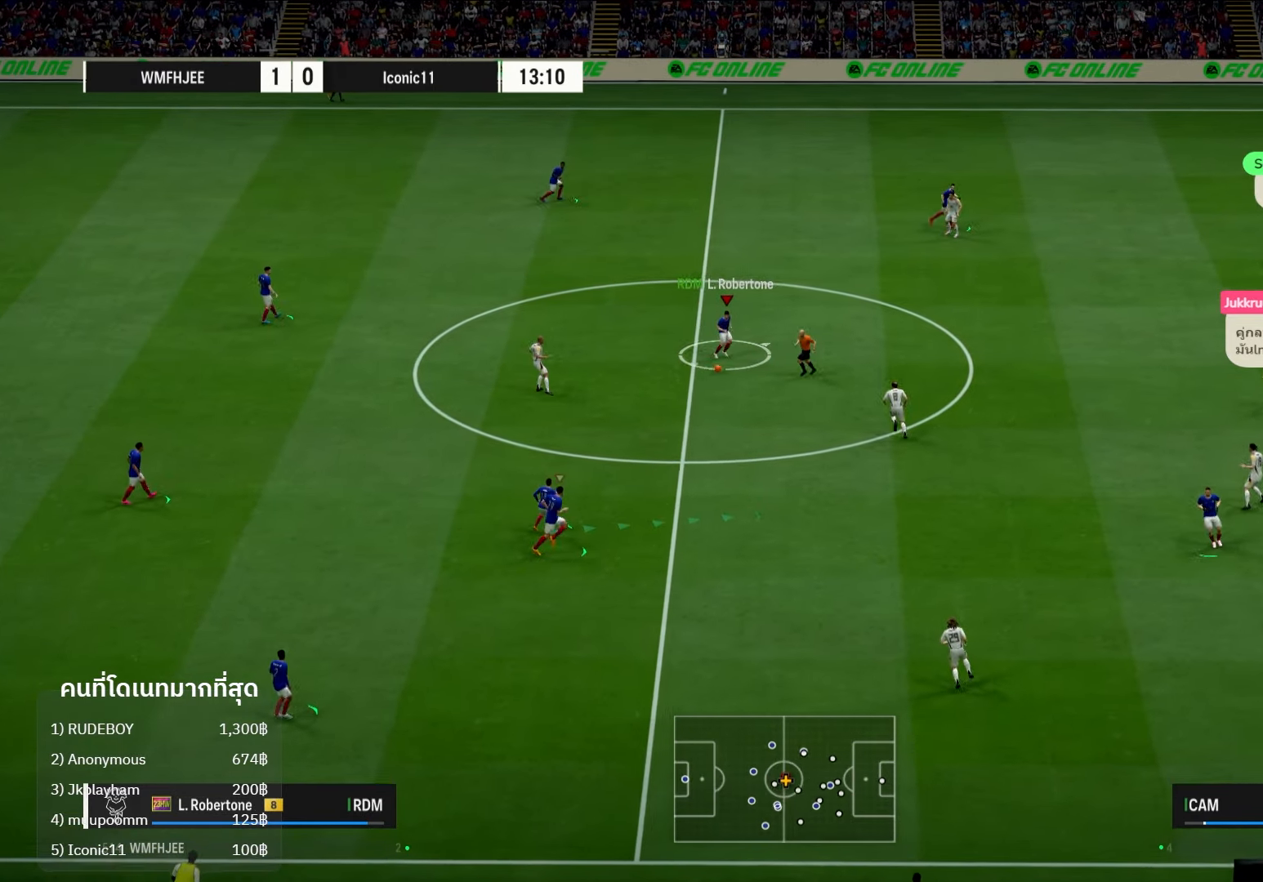
{"buttons": ["L2"], "left_stick": "up-right", "right_stick": "center", "events": []}
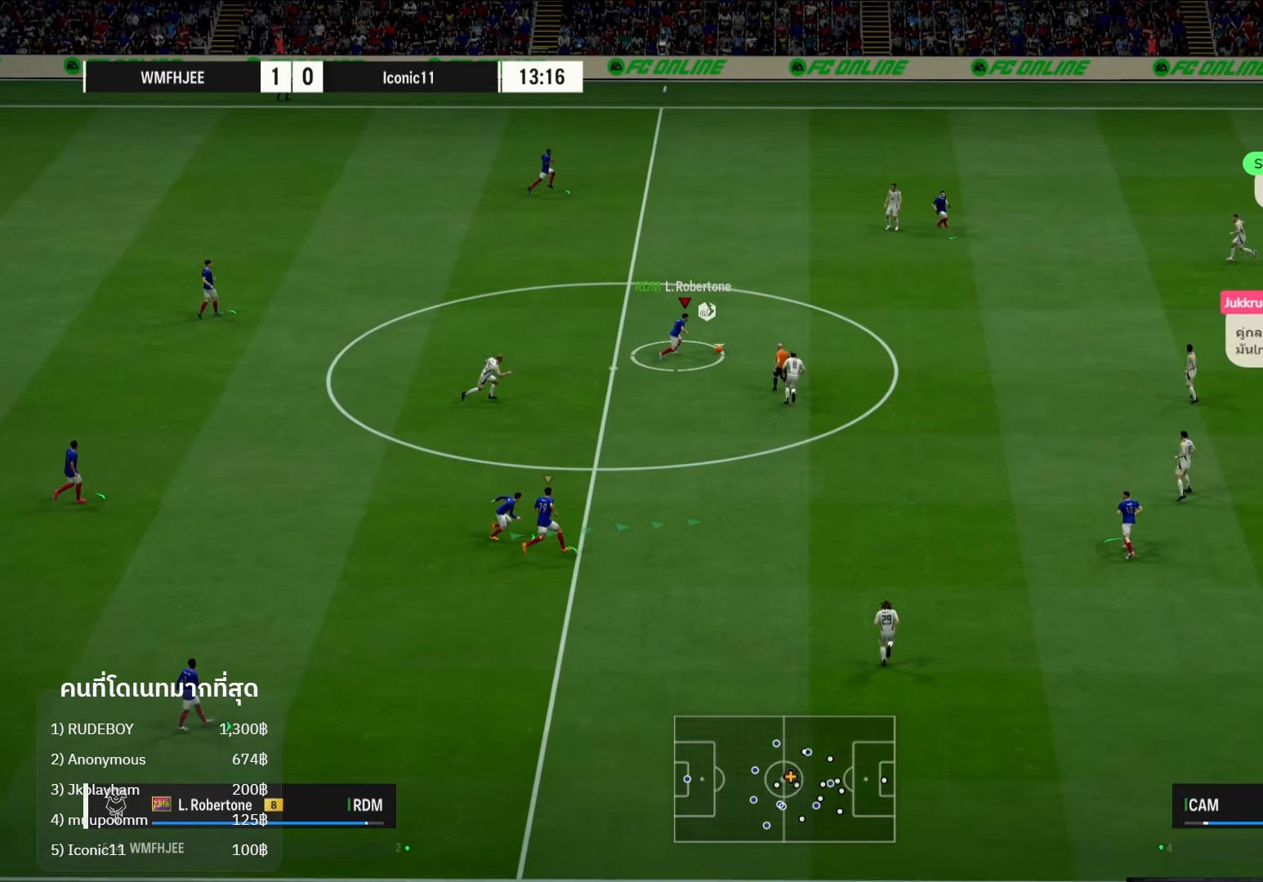
{"buttons": [], "left_stick": "up-right", "right_stick": "center", "events": [[283, "L2", "up"], [333, "A", "down"], [417, "A", "up"]]}
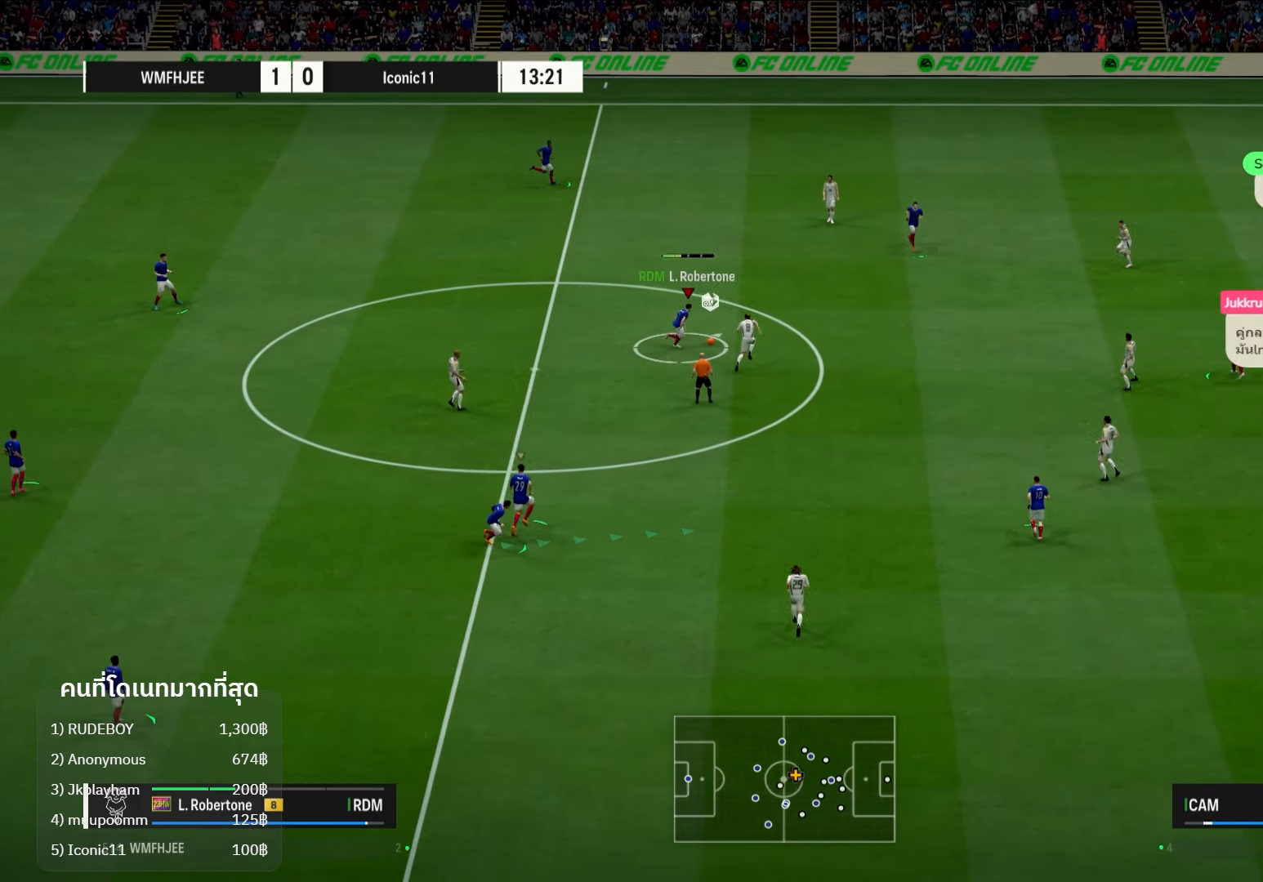
{"buttons": [], "left_stick": "down", "right_stick": "center", "events": [[433, "left_stick", "down"]]}
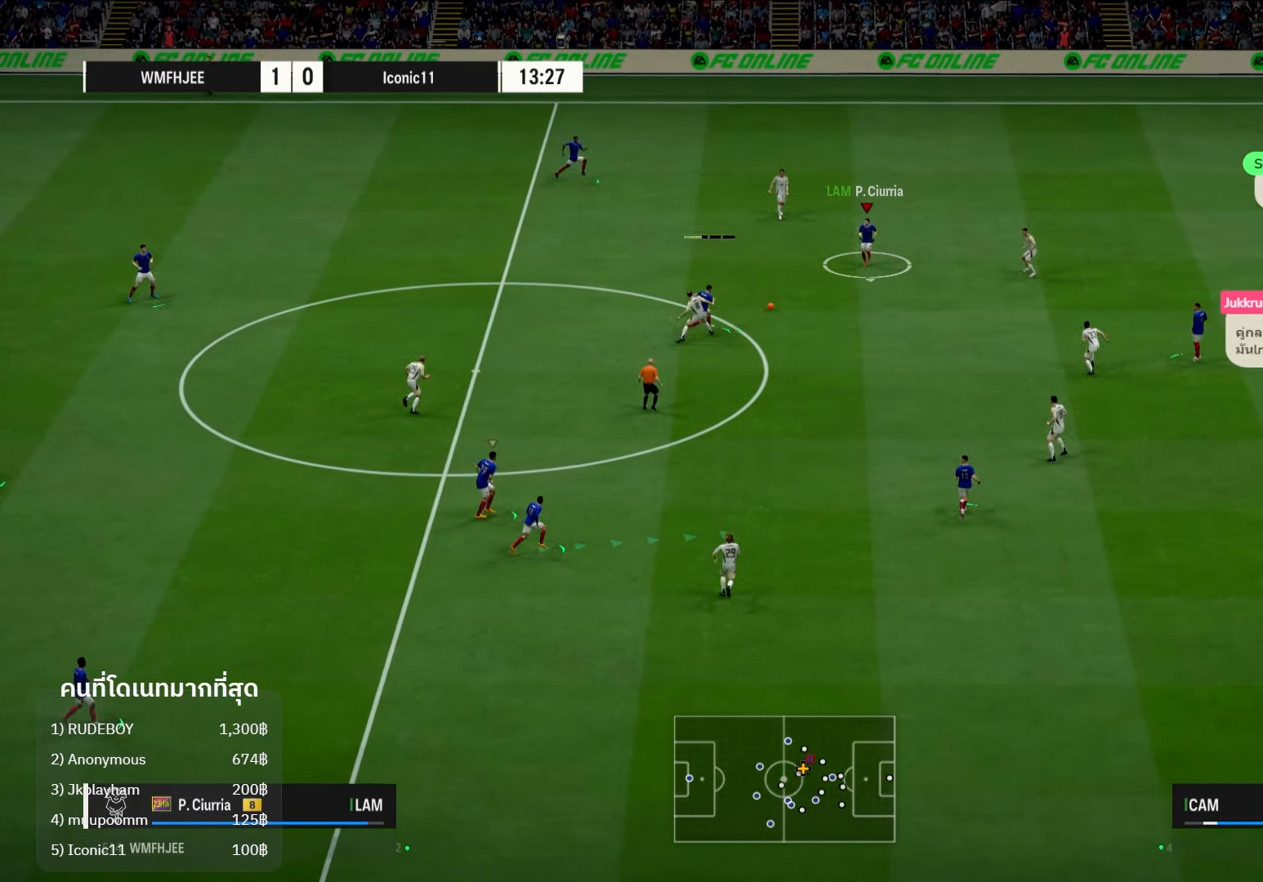
{"buttons": ["A"], "left_stick": "down-right", "right_stick": "center", "events": [[283, "left_stick", "right"], [467, "left_stick", "down-right"], [500, "A", "down"]]}
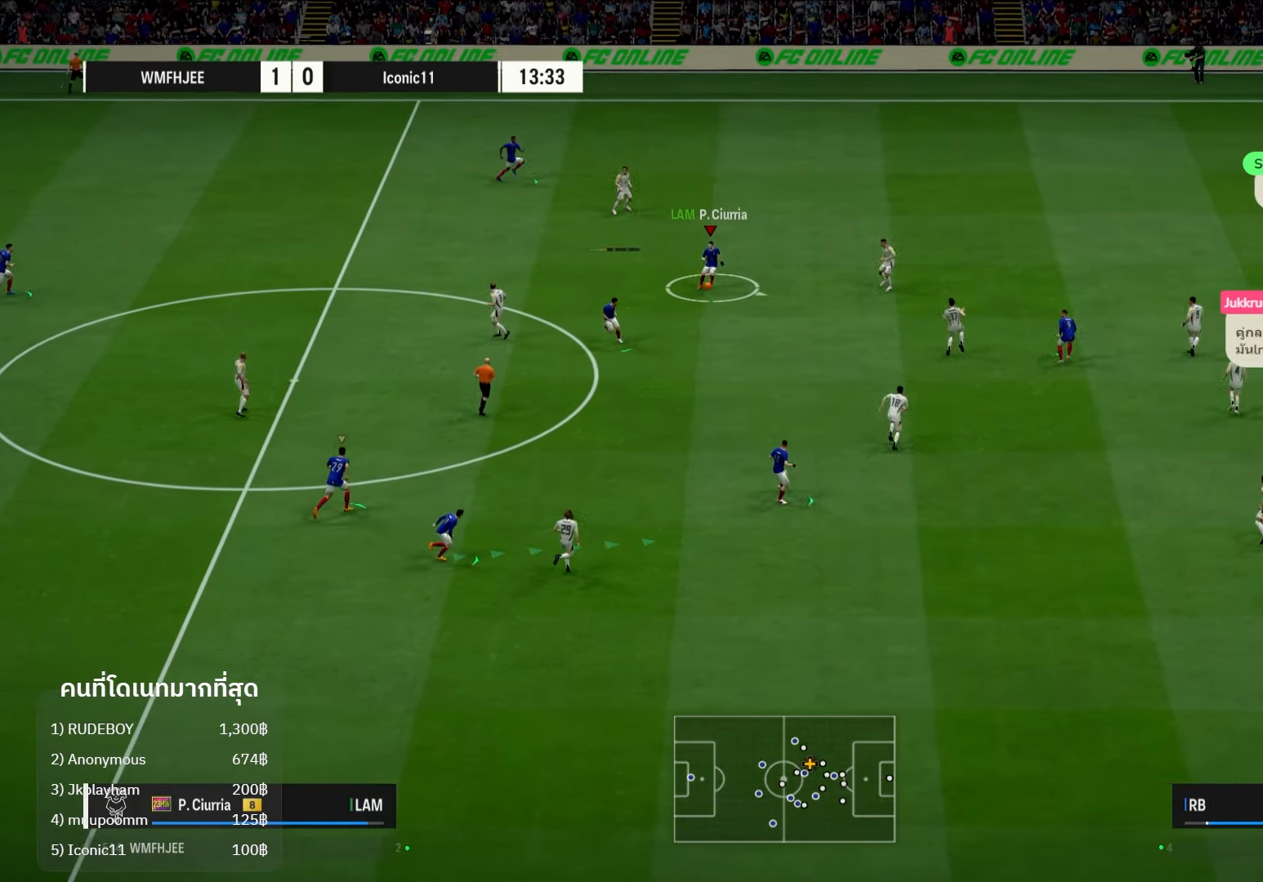
{"buttons": [], "left_stick": "down-right", "right_stick": "center", "events": [[33, "left_stick", "down"], [100, "A", "up"], [467, "left_stick", "down-right"]]}
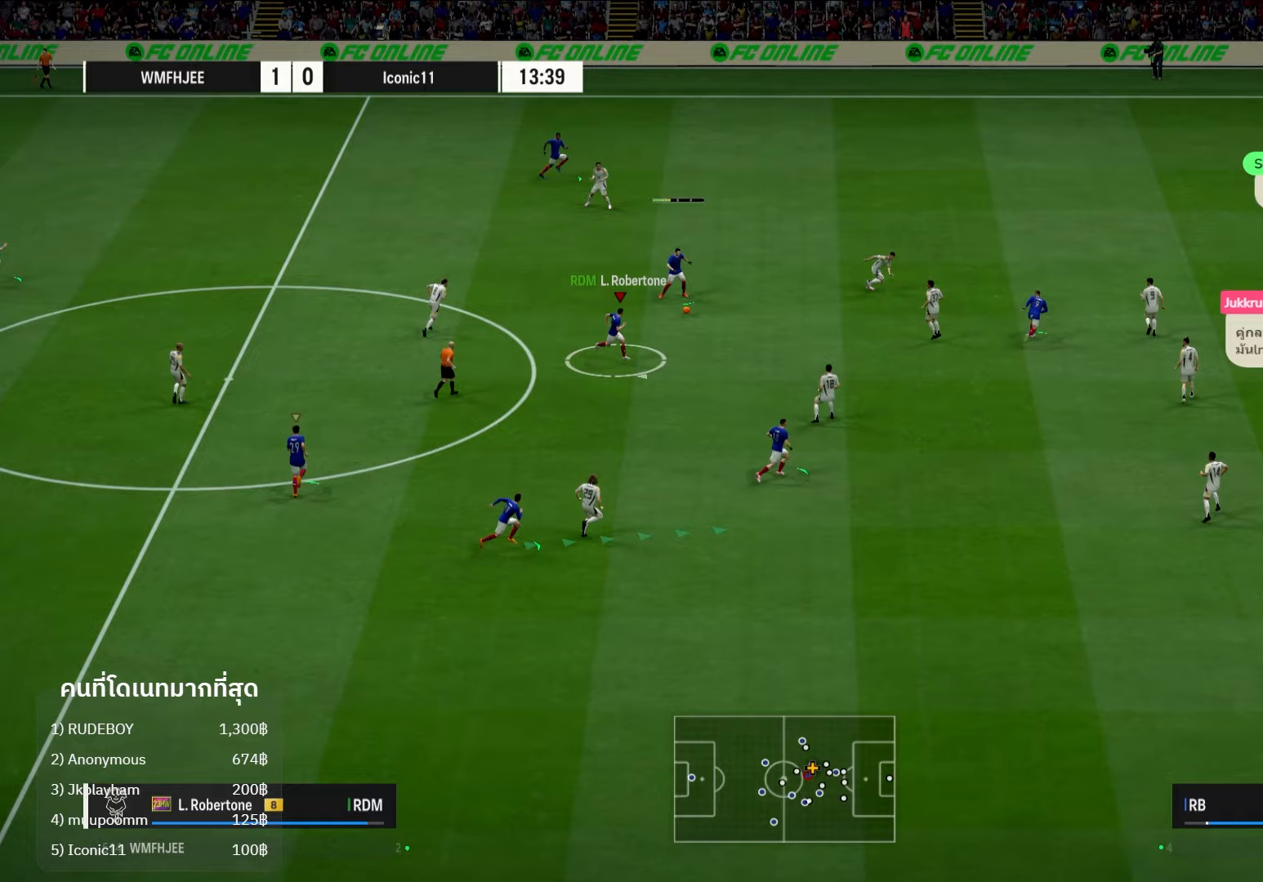
{"buttons": ["L2"], "left_stick": "up-right", "right_stick": "center", "events": [[283, "left_stick", "right"], [433, "left_stick", "up-right"], [500, "L2", "down"]]}
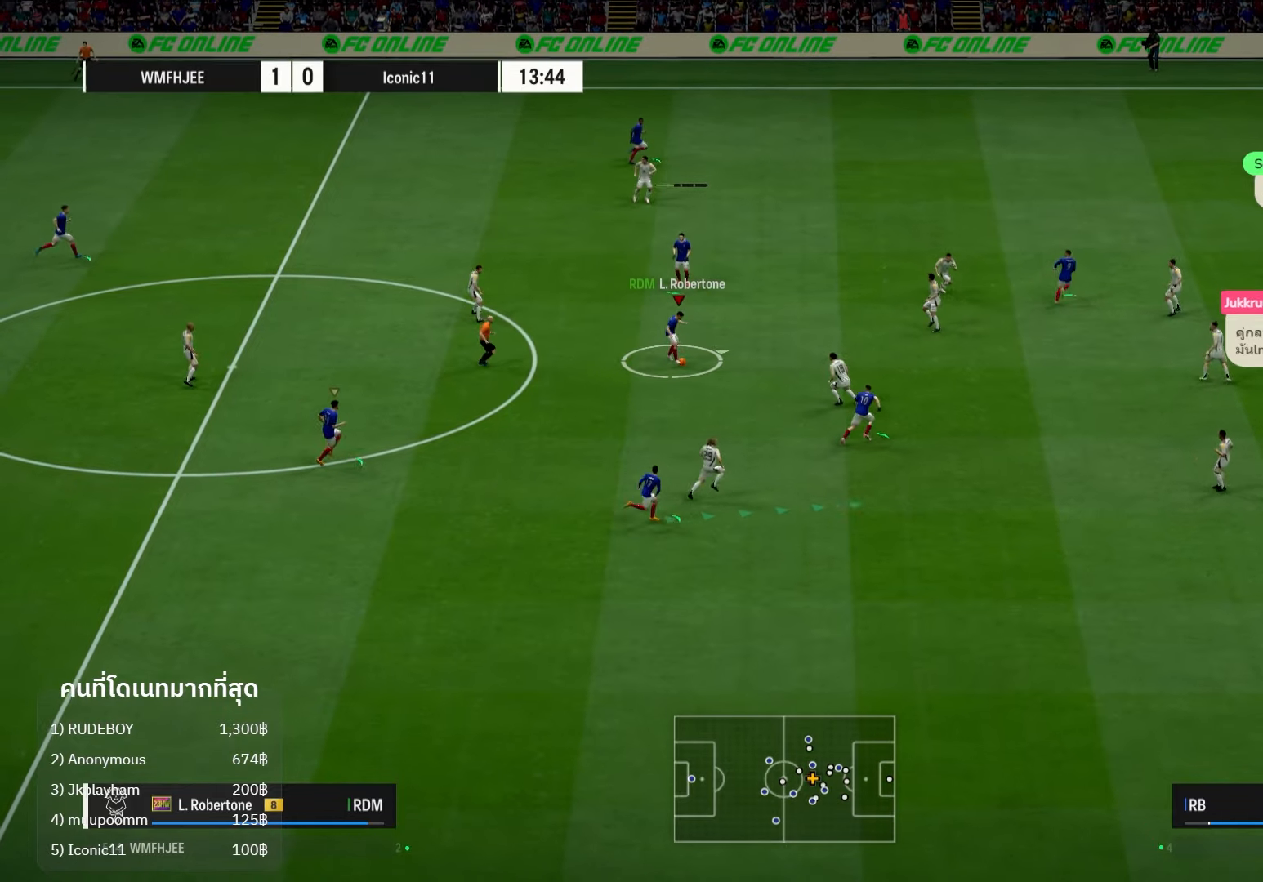
{"buttons": [], "left_stick": "right", "right_stick": "center", "events": [[50, "R2", "down"], [100, "left_stick", "left"], [300, "left_stick", "down-left"], [333, "L2", "up"], [367, "R2", "up"], [467, "left_stick", "right"]]}
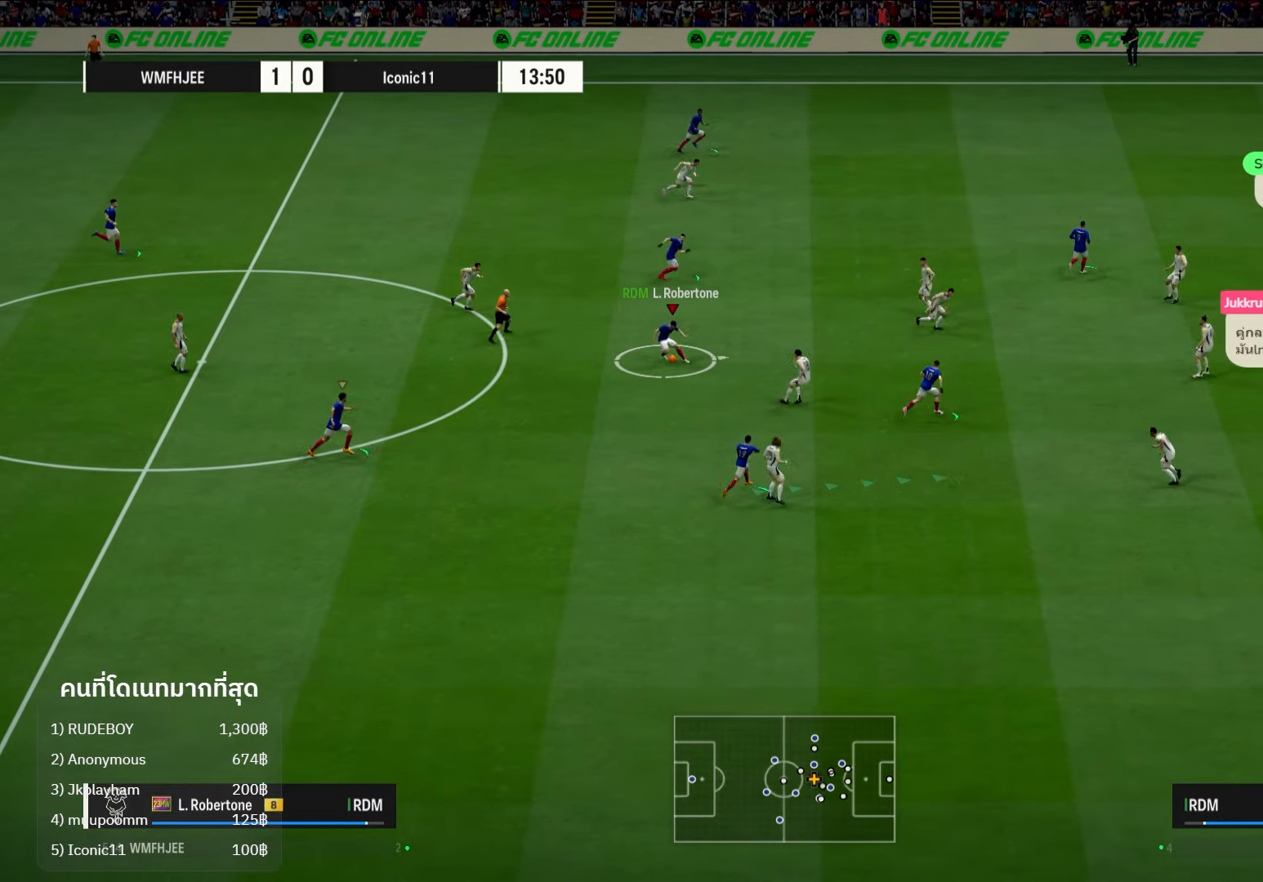
{"buttons": [], "left_stick": "up-right", "right_stick": "center", "events": [[17, "left_stick", "up-right"], [83, "A", "down"], [167, "A", "up"]]}
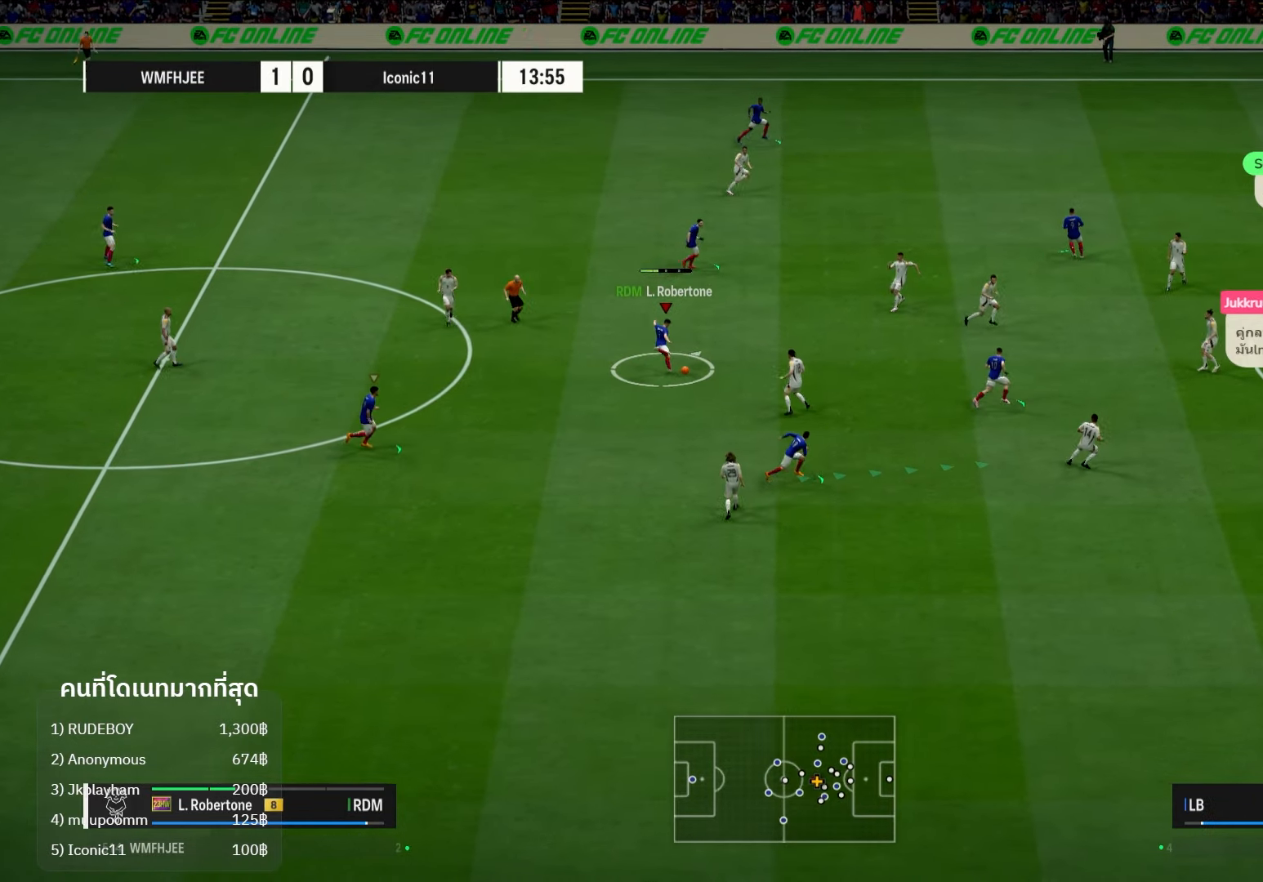
{"buttons": [], "left_stick": "down", "right_stick": "center", "events": [[267, "left_stick", "down-right"], [350, "left_stick", "down"]]}
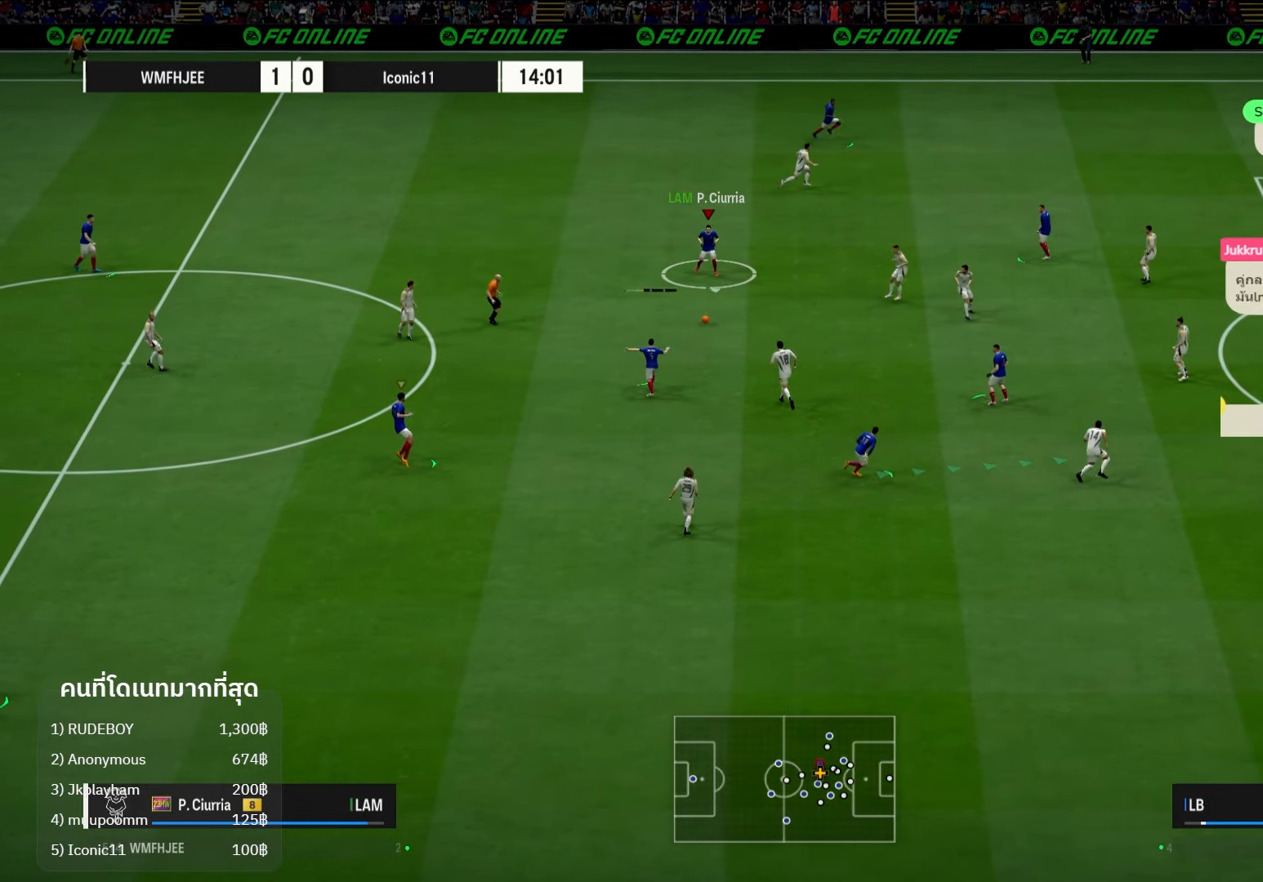
{"buttons": [], "left_stick": "down-right", "right_stick": "center", "events": [[100, "left_stick", "down-right"], [250, "A", "down"], [367, "A", "up"]]}
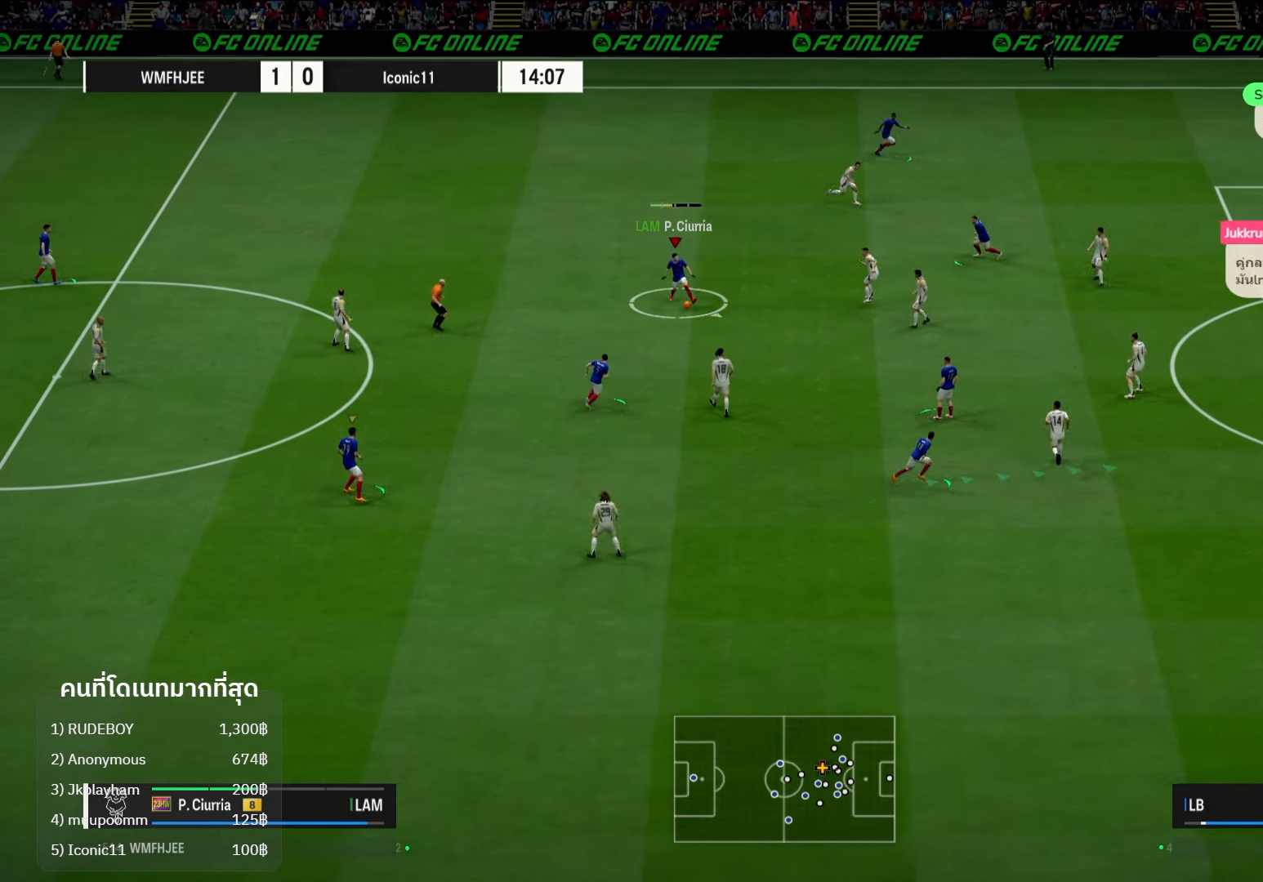
{"buttons": [], "left_stick": "down-left", "right_stick": "center", "events": [[483, "left_stick", "down-left"]]}
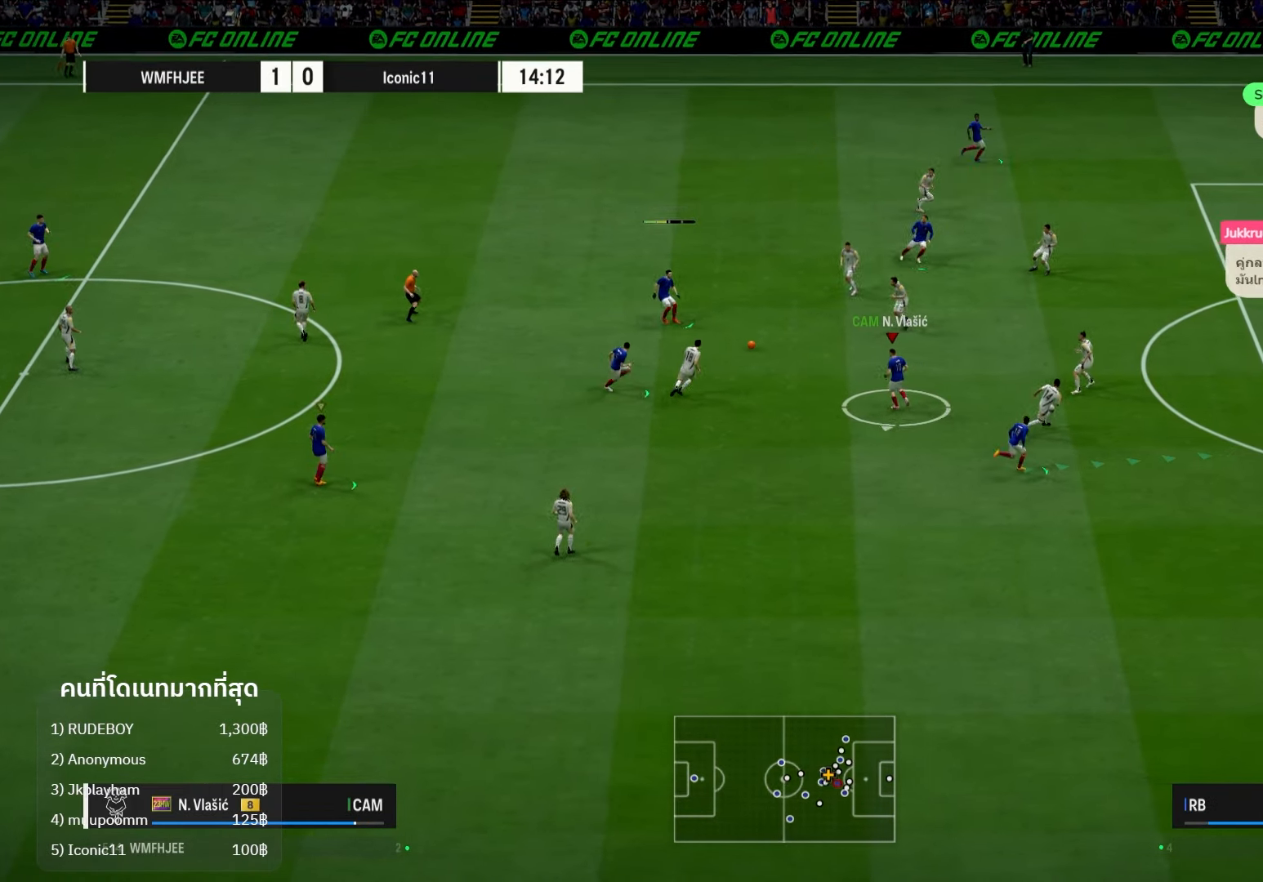
{"buttons": [], "left_stick": "right", "right_stick": "center", "events": [[117, "left_stick", "down"], [350, "left_stick", "down-right"], [483, "left_stick", "right"]]}
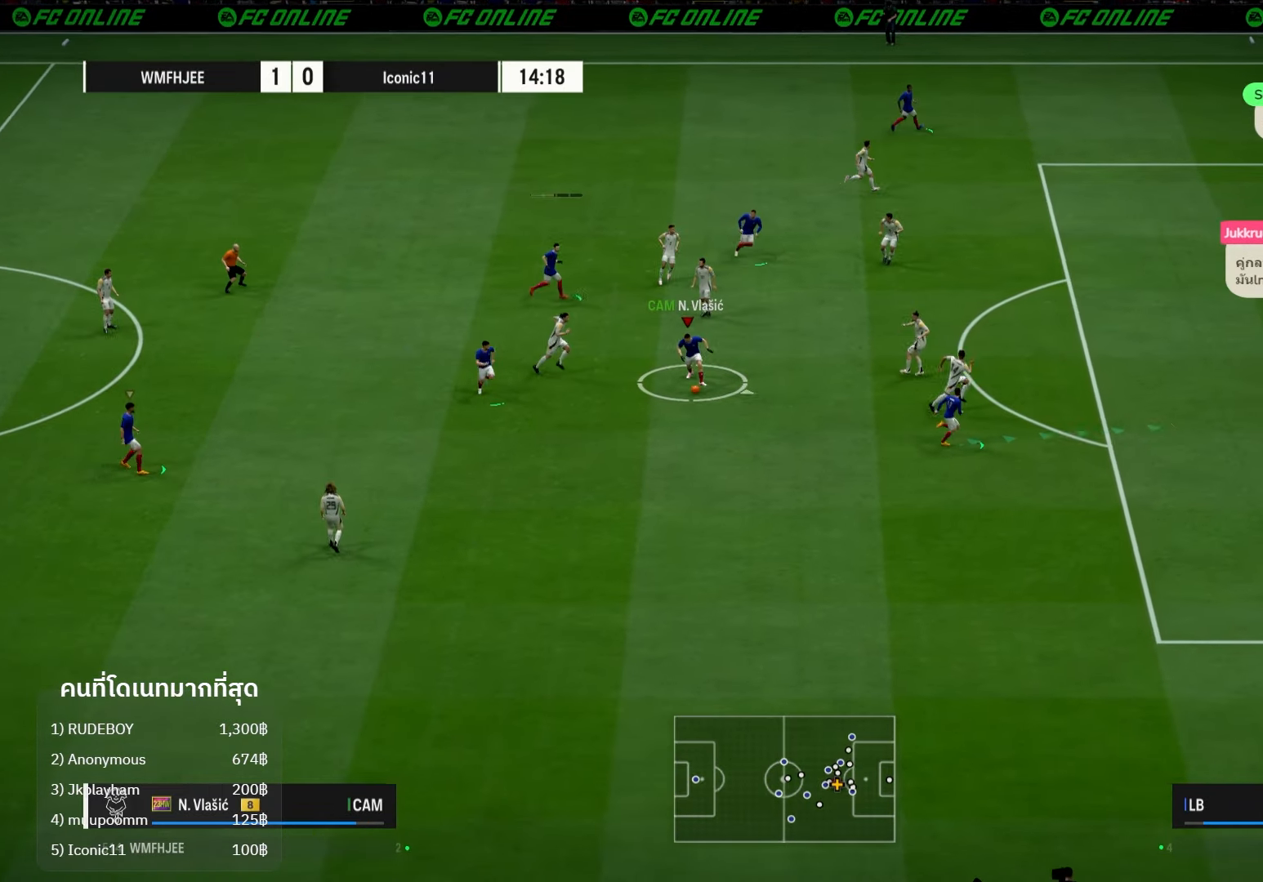
{"buttons": [], "left_stick": "up-right", "right_stick": "center", "events": [[300, "left_stick", "up-right"], [383, "A", "down"], [483, "A", "up"]]}
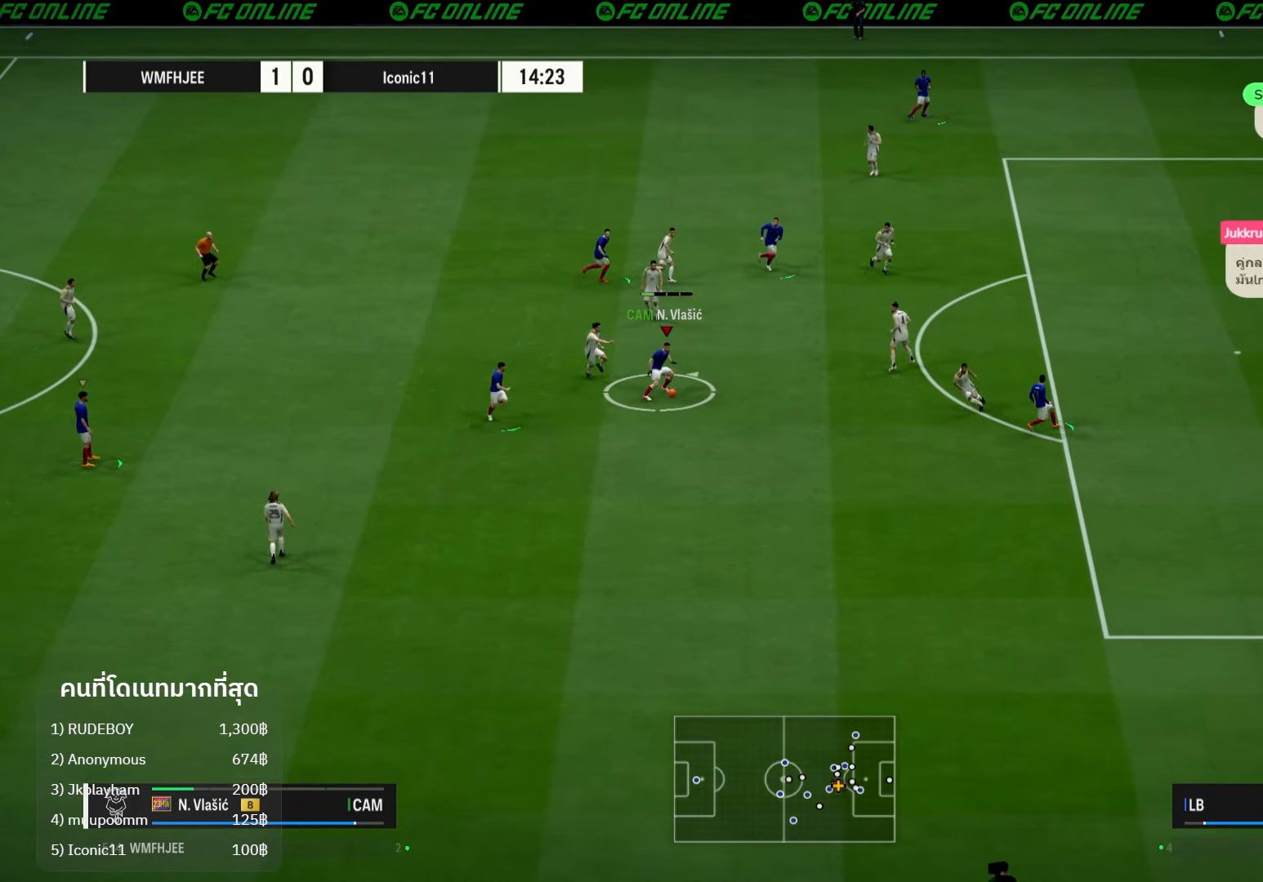
{"buttons": [], "left_stick": "down-right", "right_stick": "center", "events": [[317, "left_stick", "down-right"]]}
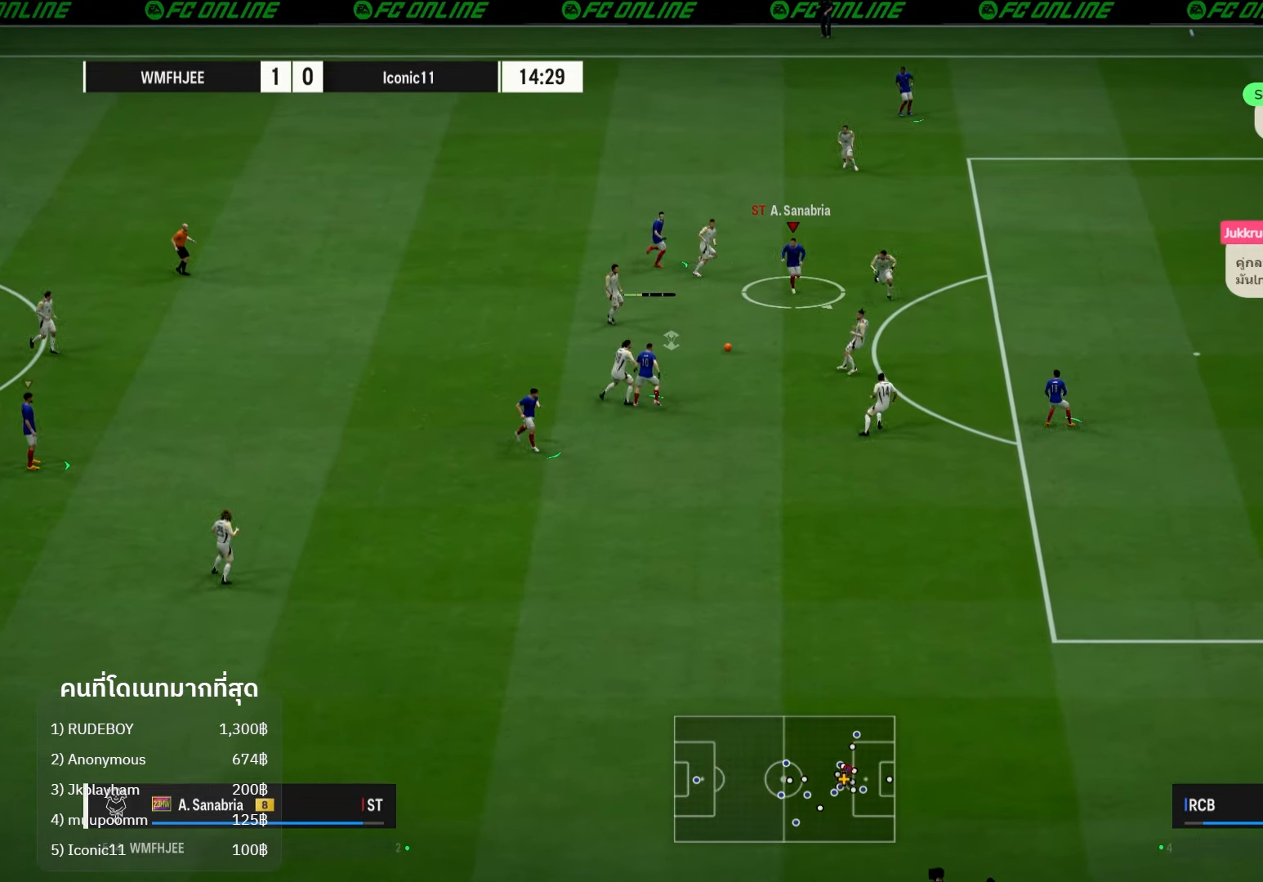
{"buttons": ["R1"], "left_stick": "down-right", "right_stick": "center", "events": [[33, "R1", "down"], [267, "X", "down"], [450, "X", "up"]]}
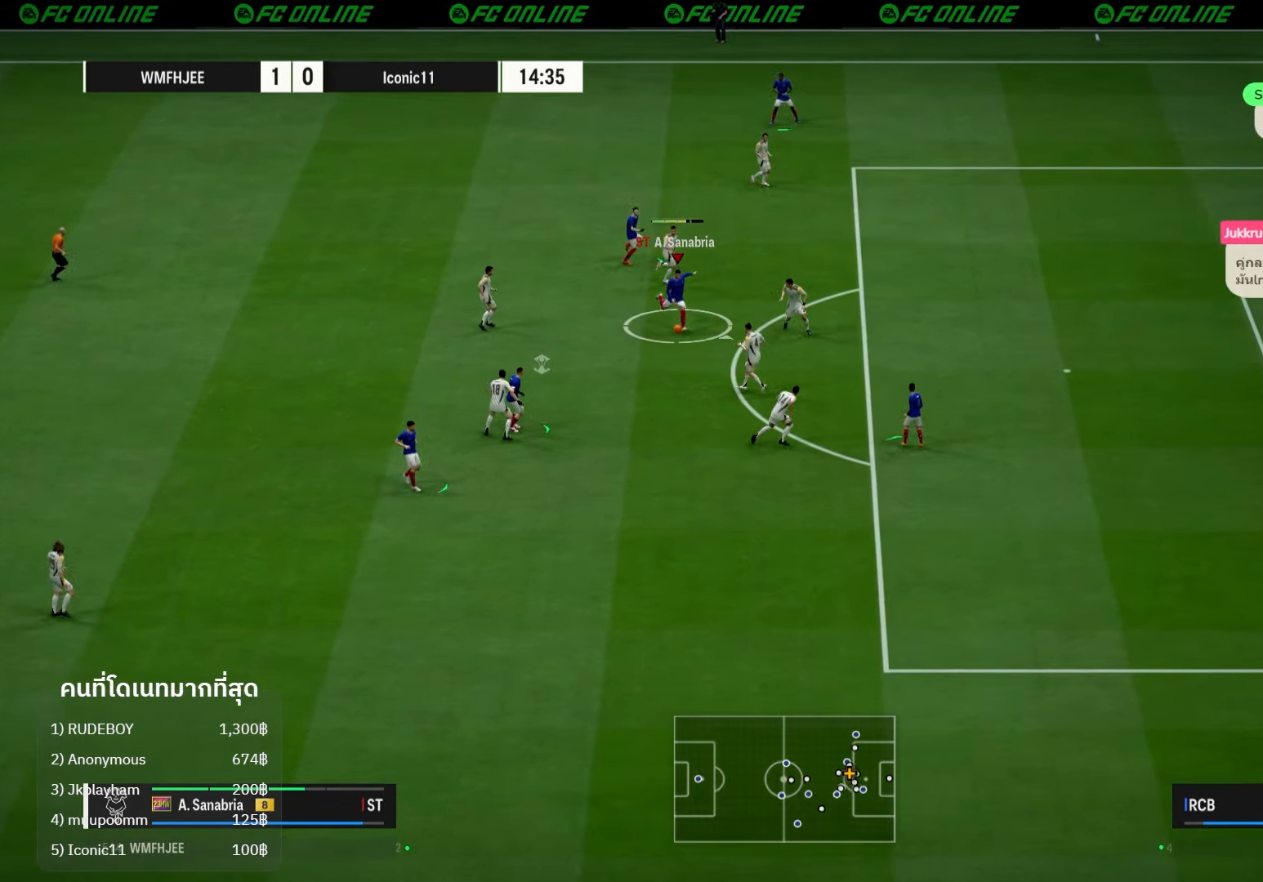
{"buttons": ["R1"], "left_stick": "down-right", "right_stick": "center", "events": []}
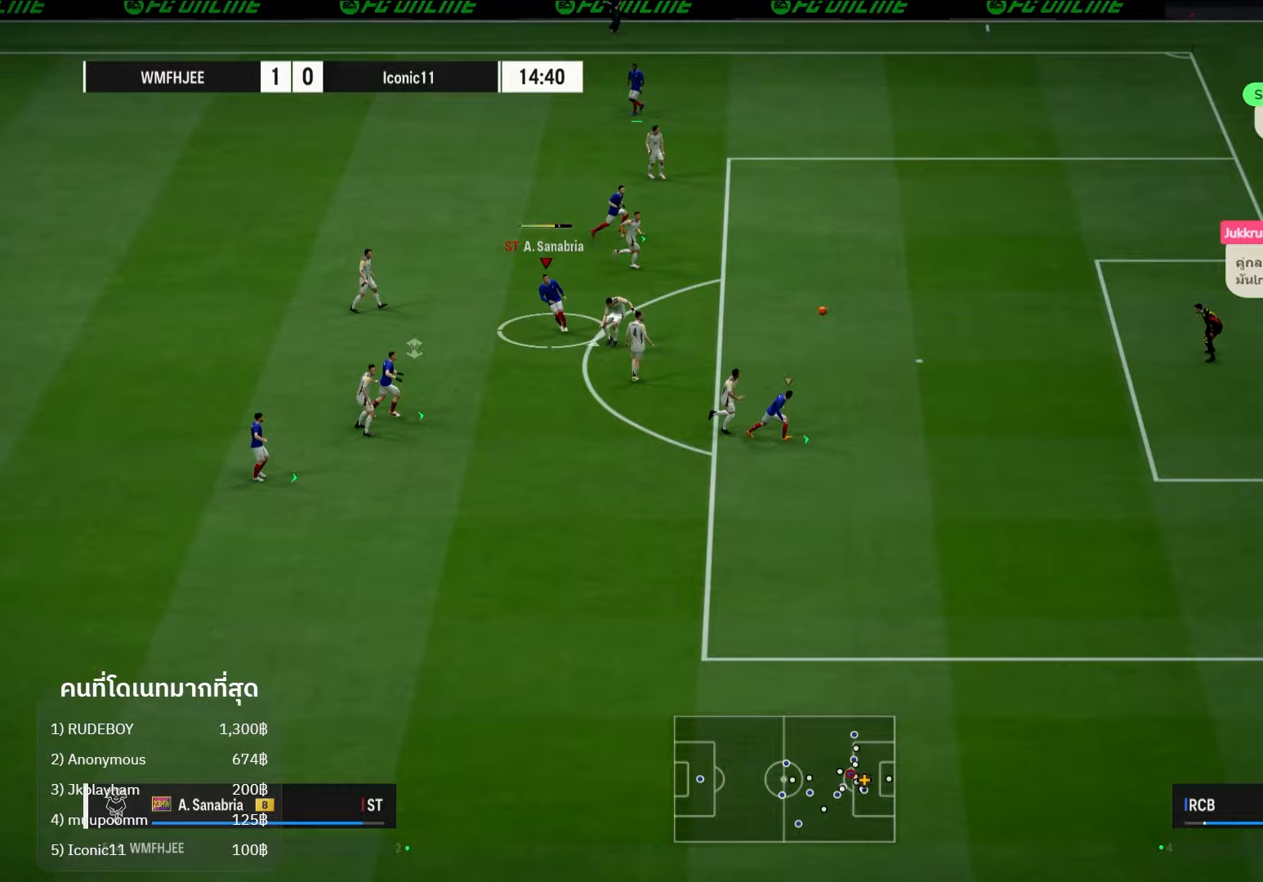
{"buttons": ["R1"], "left_stick": "down-right", "right_stick": "center", "events": []}
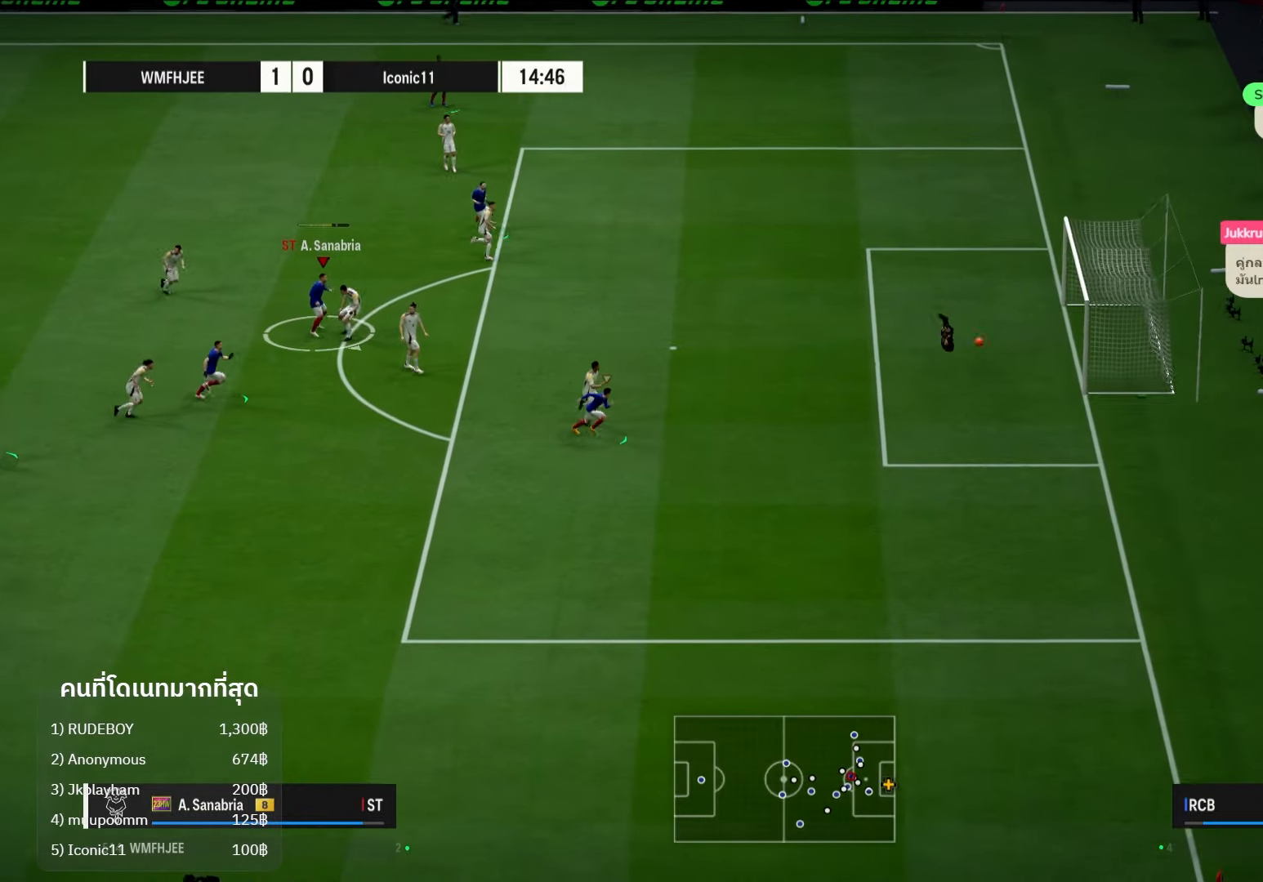
{"buttons": [], "left_stick": "center", "right_stick": "center"}
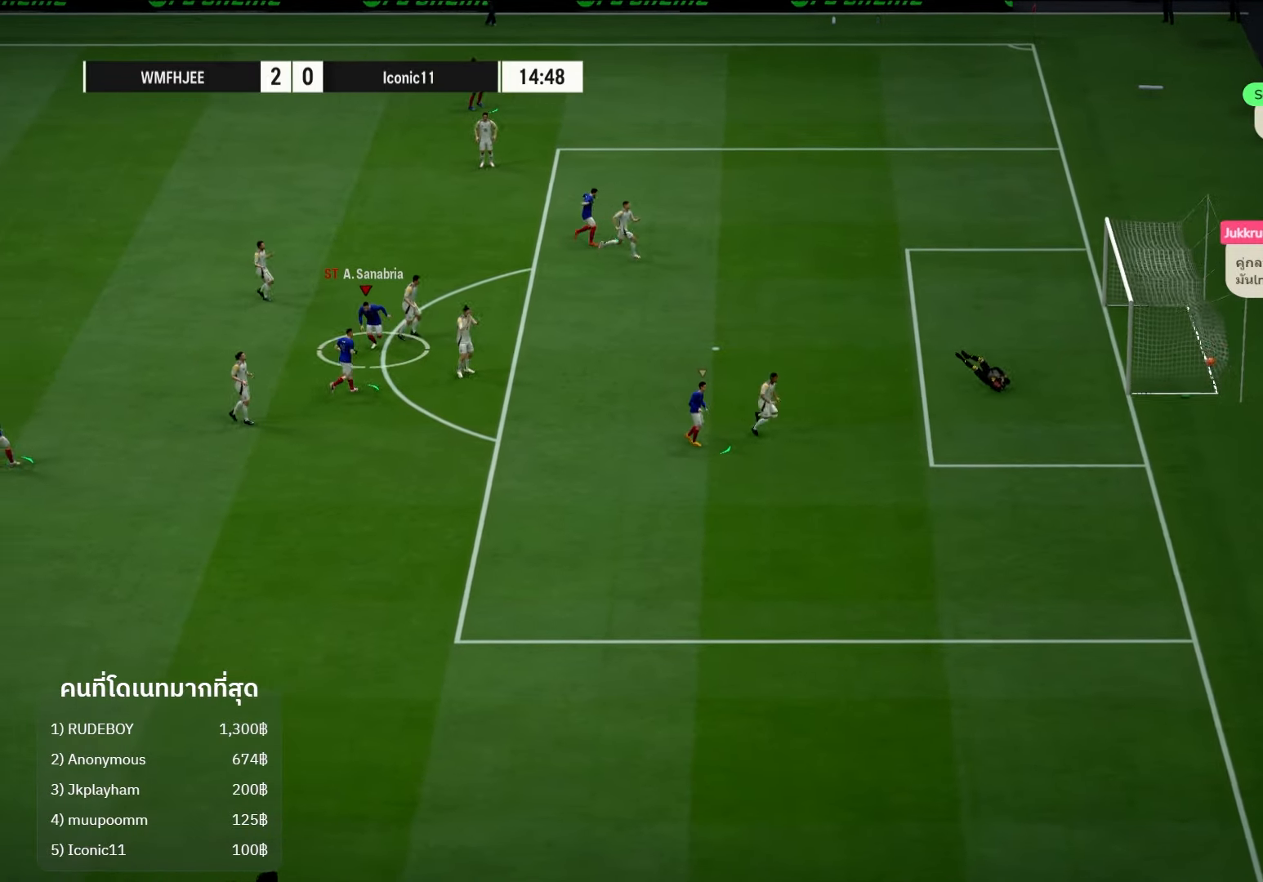
{"buttons": [], "left_stick": "center", "right_stick": "center", "events": []}
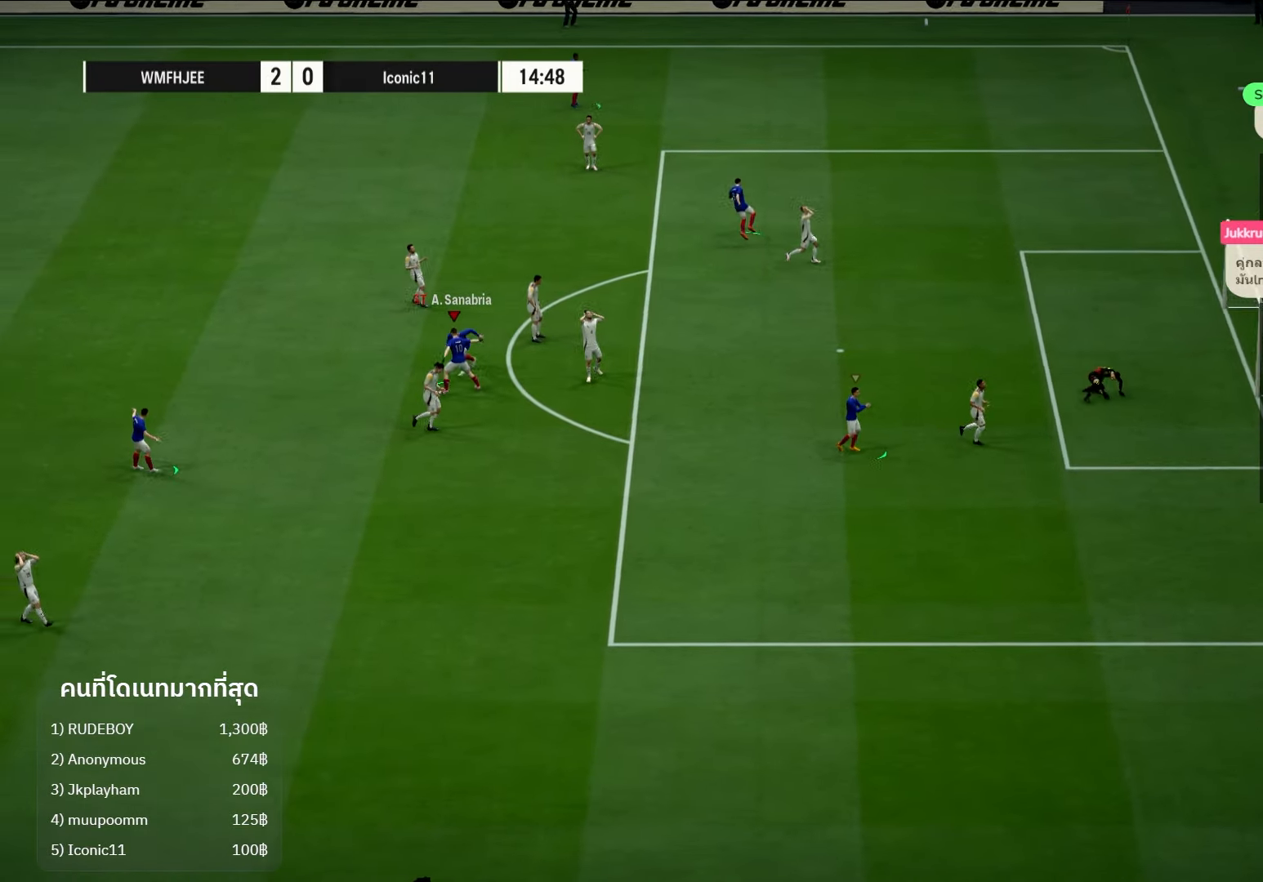
{"buttons": [], "left_stick": "center", "right_stick": "center", "events": [[150, "A", "down"], [283, "A", "up"]]}